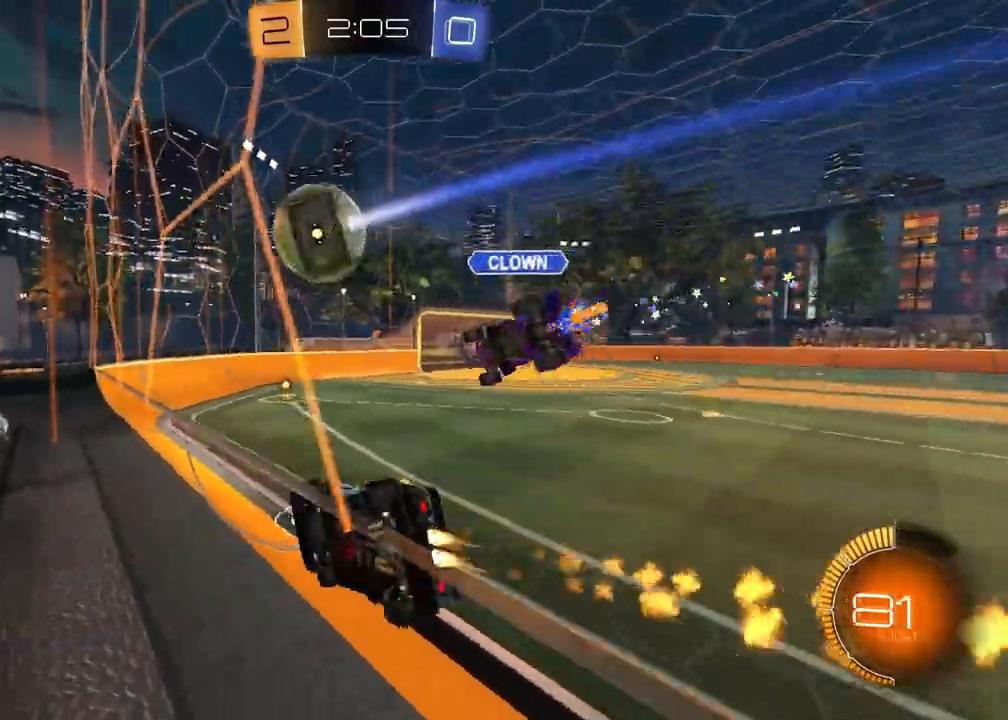
Gameplay with a controller (PlayStation layout); each line is a JSON object with the inputs held at the frame after it. "events" lists button and stick changes between this image and that frame as [ms after this image, input, new state], when the widget could be followed in between.
{"buttons": ["R1", "R2"], "left_stick": "center", "right_stick": "center", "events": [[250, "left_stick", "right"], [483, "left_stick", "center"]]}
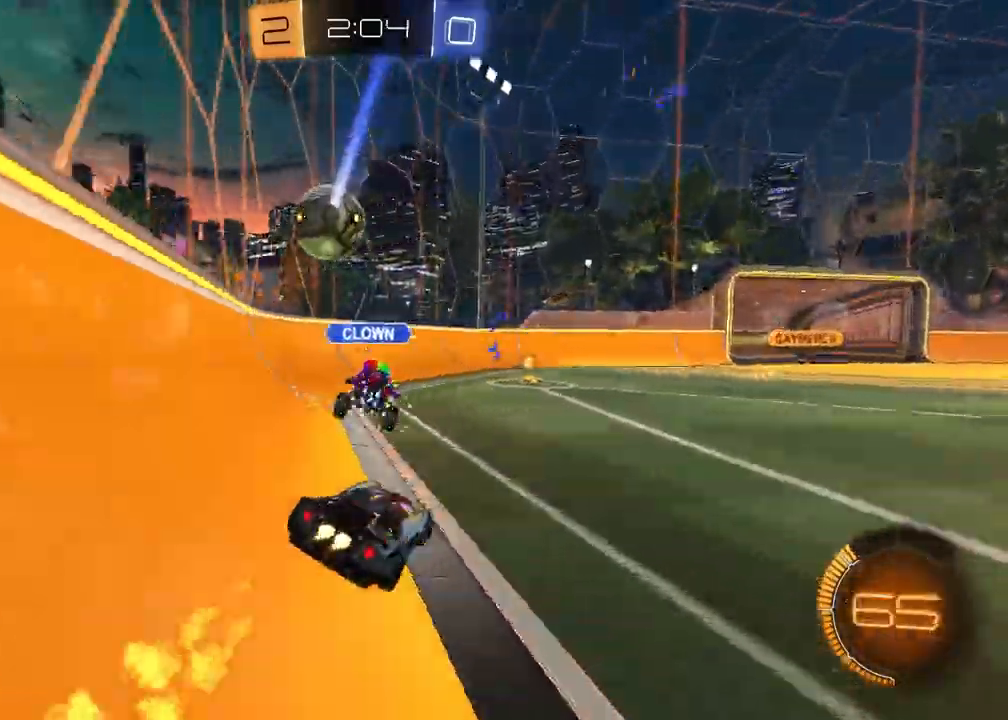
{"buttons": ["R1", "R2"], "left_stick": "center", "right_stick": "center", "events": [[50, "left_stick", "left"], [400, "left_stick", "center"]]}
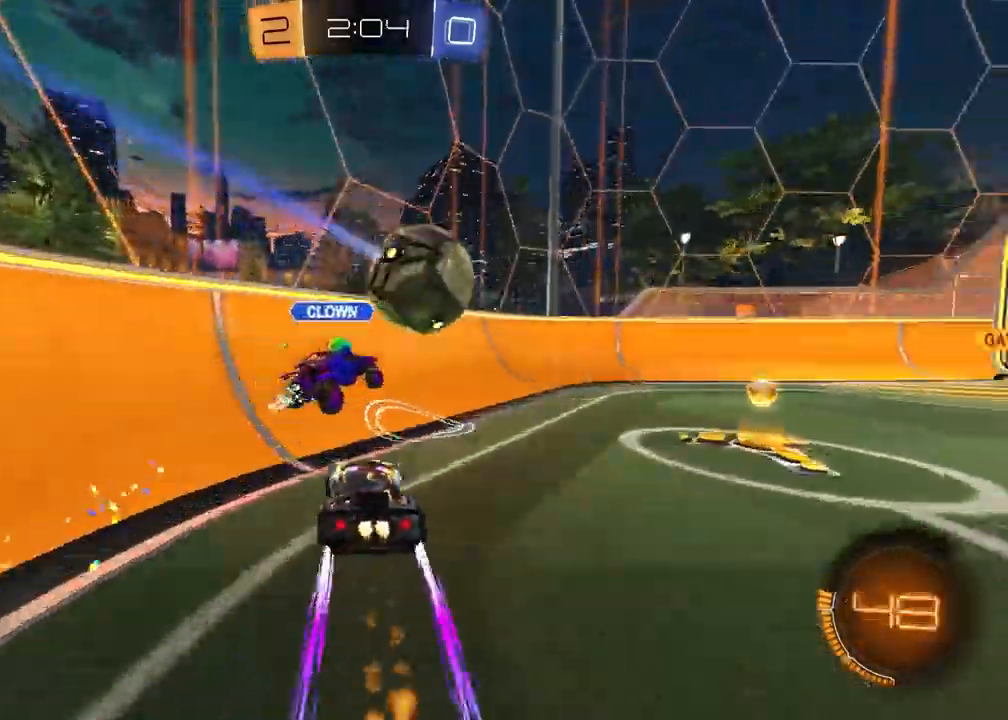
{"buttons": ["R2"], "left_stick": "center", "right_stick": "center", "events": [[17, "left_stick", "up-right"], [50, "R1", "up"], [467, "left_stick", "center"]]}
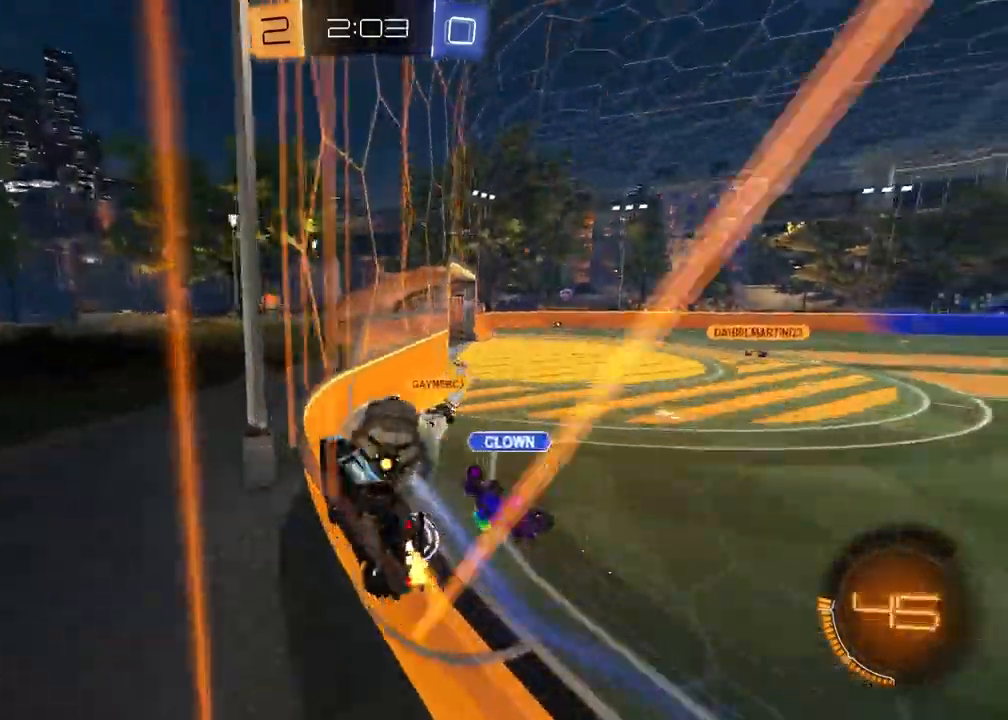
{"buttons": ["R2"], "left_stick": "right", "right_stick": "center", "events": [[100, "left_stick", "down-left"], [283, "left_stick", "center"], [433, "left_stick", "right"]]}
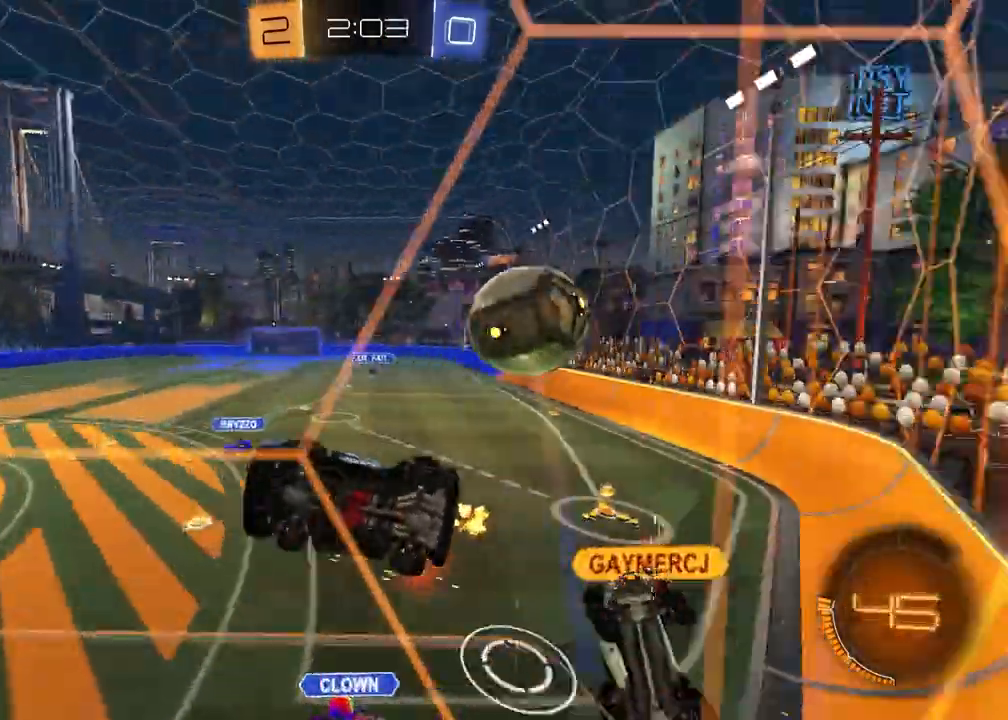
{"buttons": ["R2"], "left_stick": "right", "right_stick": "center", "events": [[133, "left_stick", "center"], [167, "L2", "down"], [200, "left_stick", "right"], [317, "L2", "up"]]}
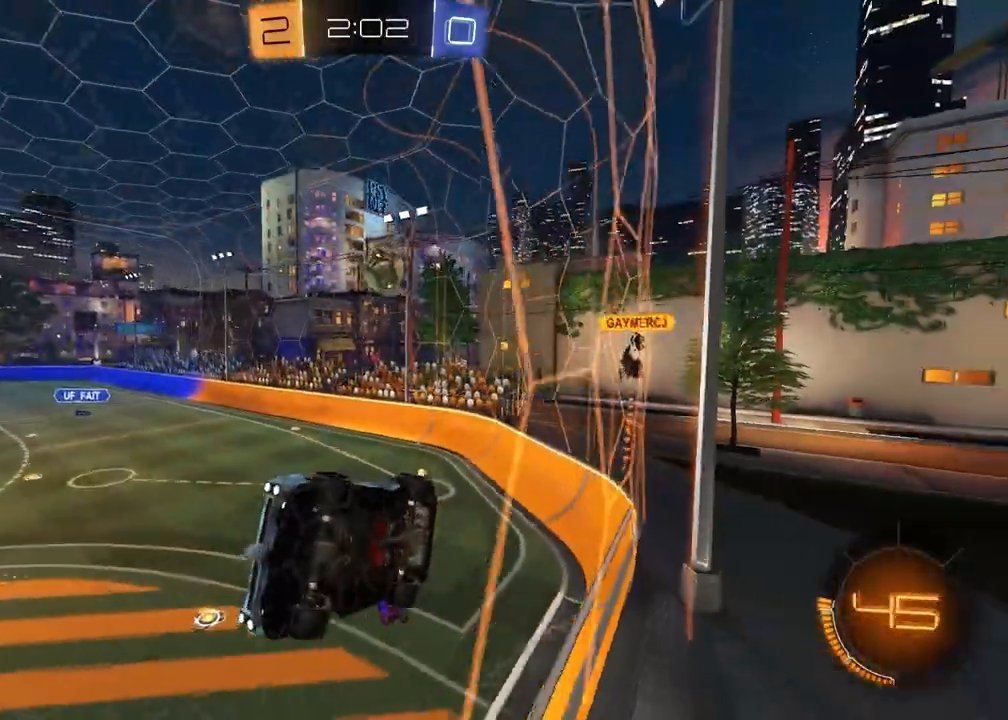
{"buttons": ["L1", "R2"], "left_stick": "down-left", "right_stick": "center", "events": [[133, "L1", "down"], [300, "L1", "up"], [333, "CROSS", "down"], [367, "left_stick", "down-left"], [450, "L1", "down"], [483, "CROSS", "up"]]}
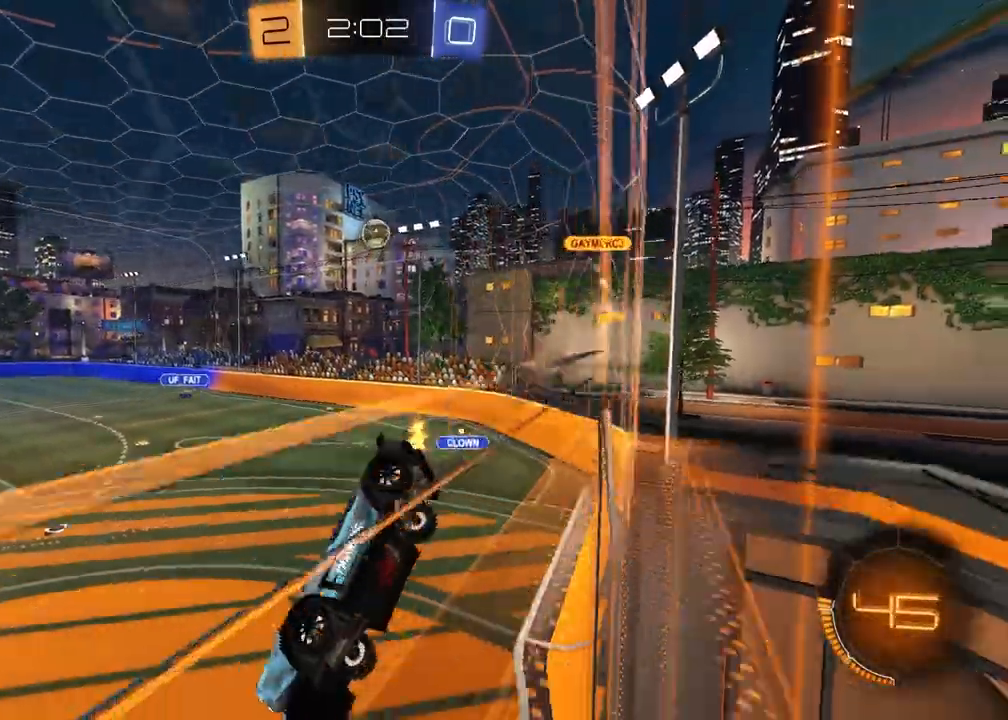
{"buttons": ["L1", "R2"], "left_stick": "up-right", "right_stick": "center", "events": [[100, "TRIANGLE", "down"], [183, "L1", "up"], [217, "left_stick", "center"], [233, "TRIANGLE", "up"], [367, "left_stick", "down-left"], [400, "TRIANGLE", "down"], [433, "L1", "down"], [450, "left_stick", "down-right"], [500, "TRIANGLE", "up"], [500, "left_stick", "up-right"]]}
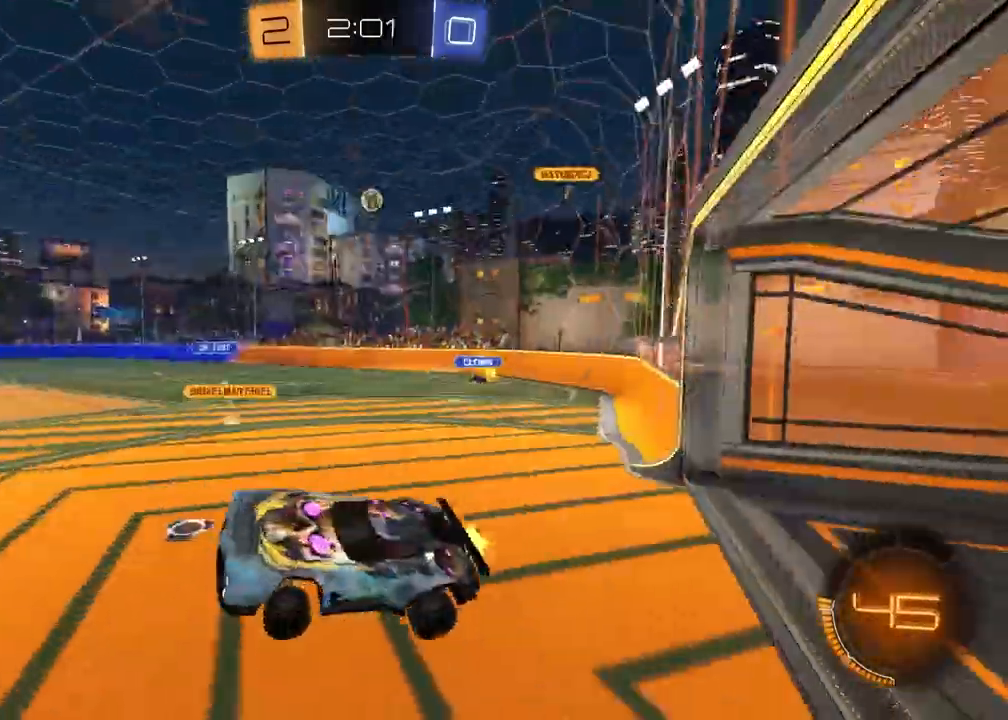
{"buttons": ["R1", "R2"], "left_stick": "center", "right_stick": "center", "events": [[133, "L1", "up"], [150, "CROSS", "down"], [200, "left_stick", "up-left"], [217, "R1", "down"], [267, "CROSS", "up"], [267, "left_stick", "left"], [350, "TRIANGLE", "down"], [417, "left_stick", "center"], [433, "TRIANGLE", "up"]]}
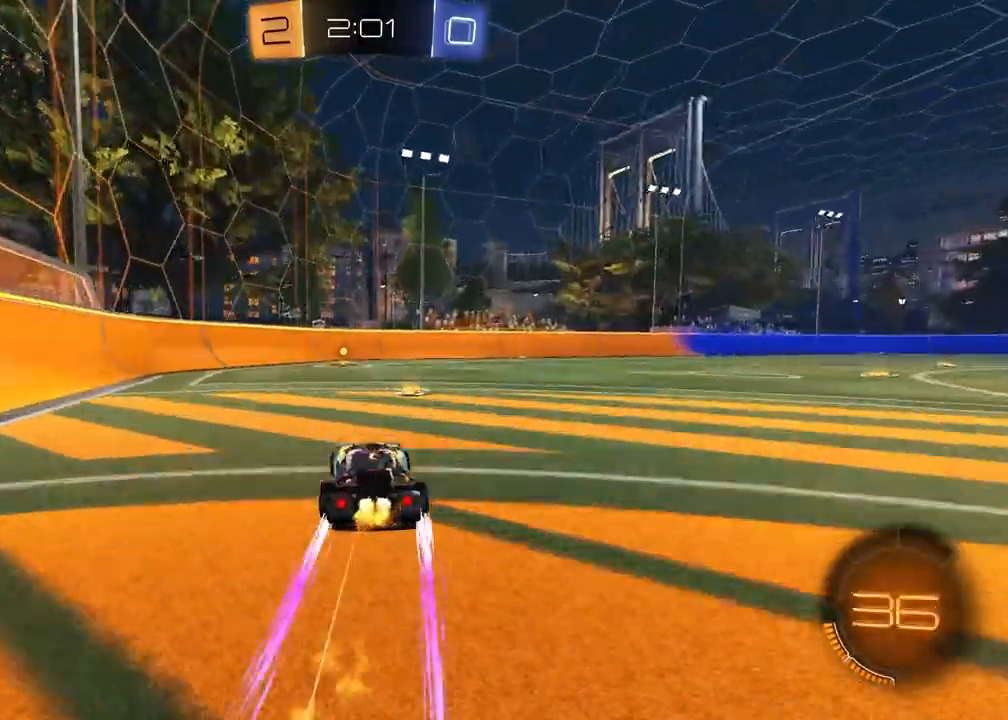
{"buttons": ["R2"], "left_stick": "center", "right_stick": "center", "events": [[67, "R1", "up"], [317, "TRIANGLE", "down"], [400, "TRIANGLE", "up"]]}
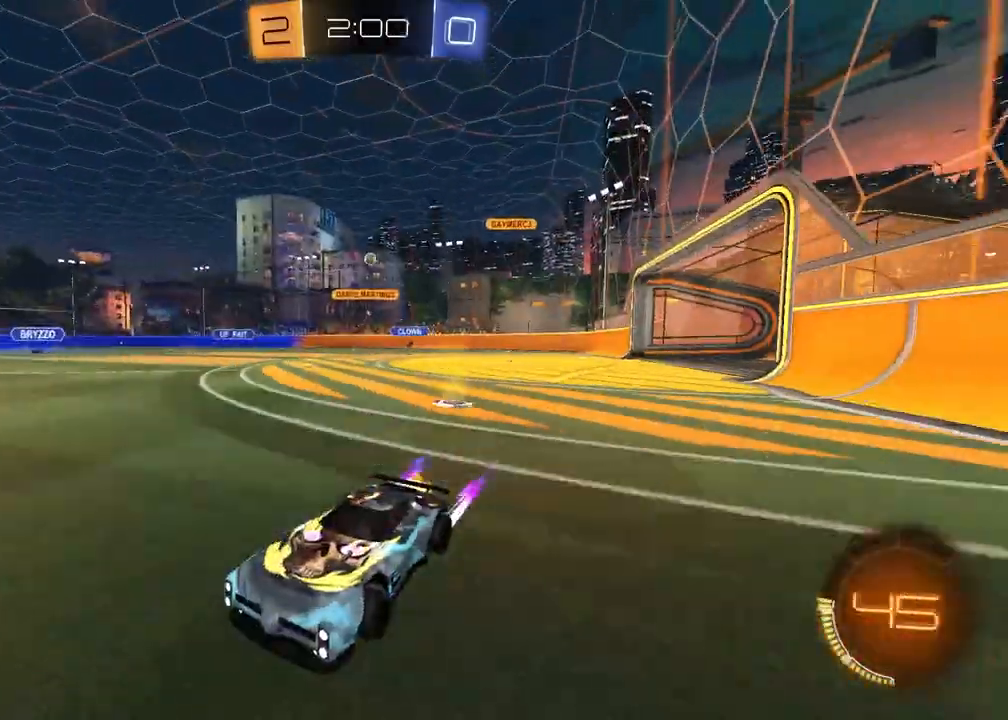
{"buttons": ["R2"], "left_stick": "right", "right_stick": "center", "events": [[33, "left_stick", "right"], [83, "R1", "down"], [400, "R1", "up"]]}
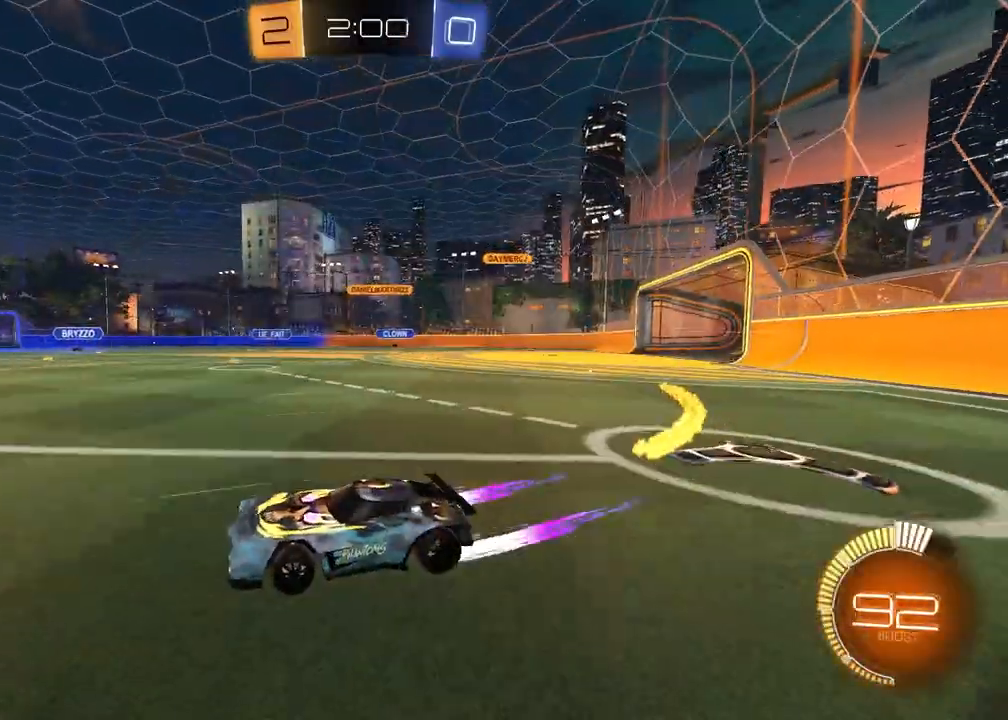
{"buttons": ["R2"], "left_stick": "up-right", "right_stick": "center", "events": [[33, "R1", "down"], [250, "R1", "up"], [450, "left_stick", "up-right"]]}
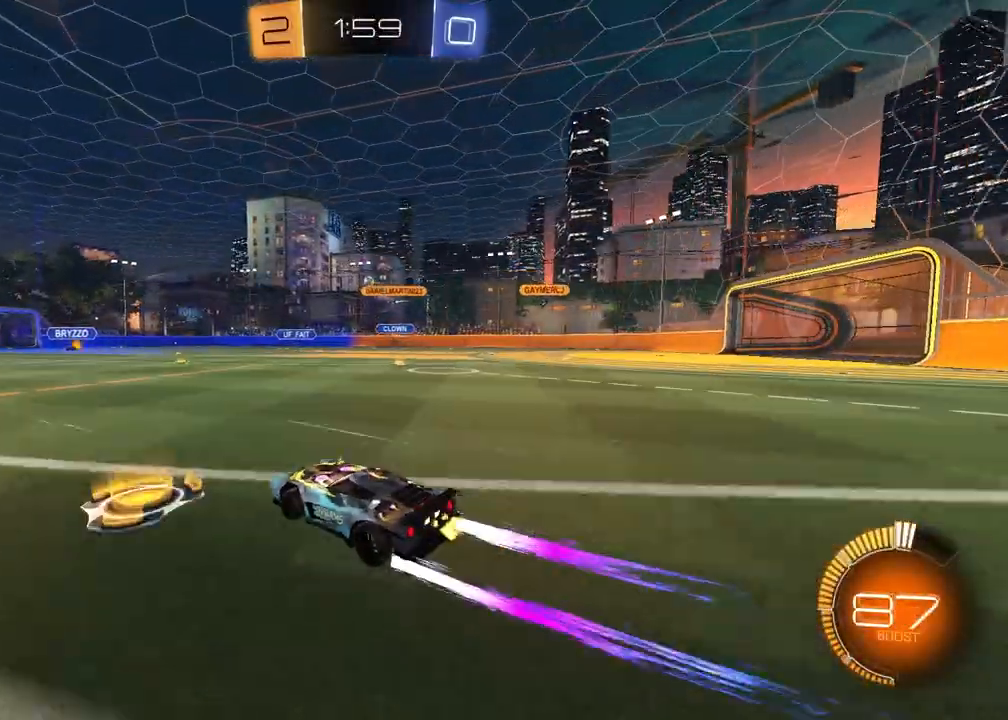
{"buttons": ["R2"], "left_stick": "center", "right_stick": "center", "events": [[333, "left_stick", "center"]]}
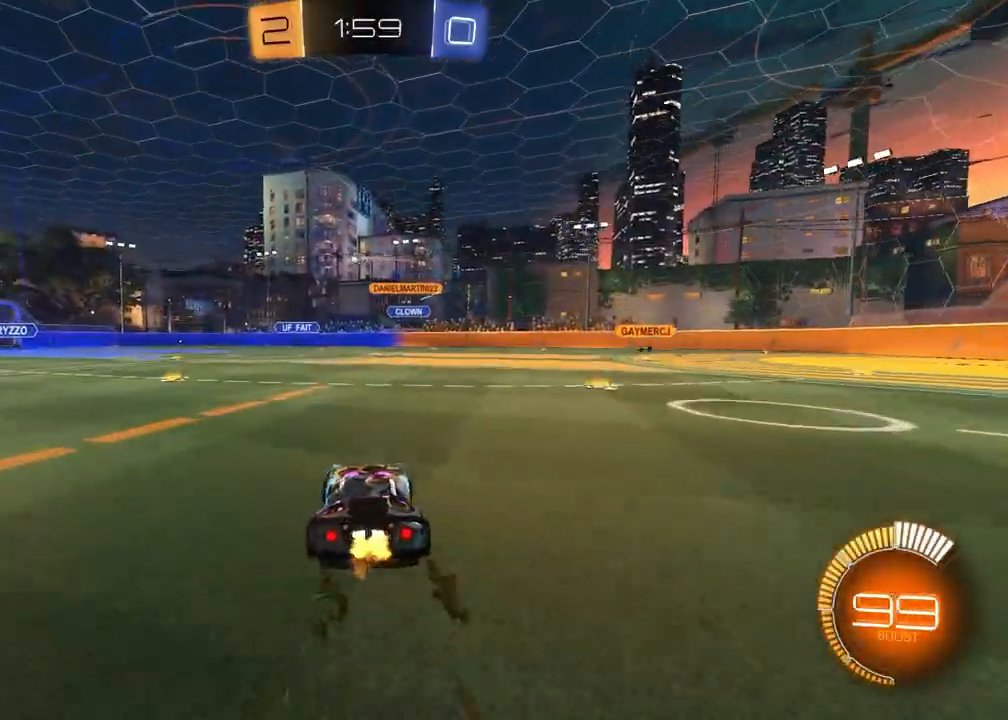
{"buttons": ["R2"], "left_stick": "center", "right_stick": "center", "events": [[267, "left_stick", "up-right"], [417, "left_stick", "center"]]}
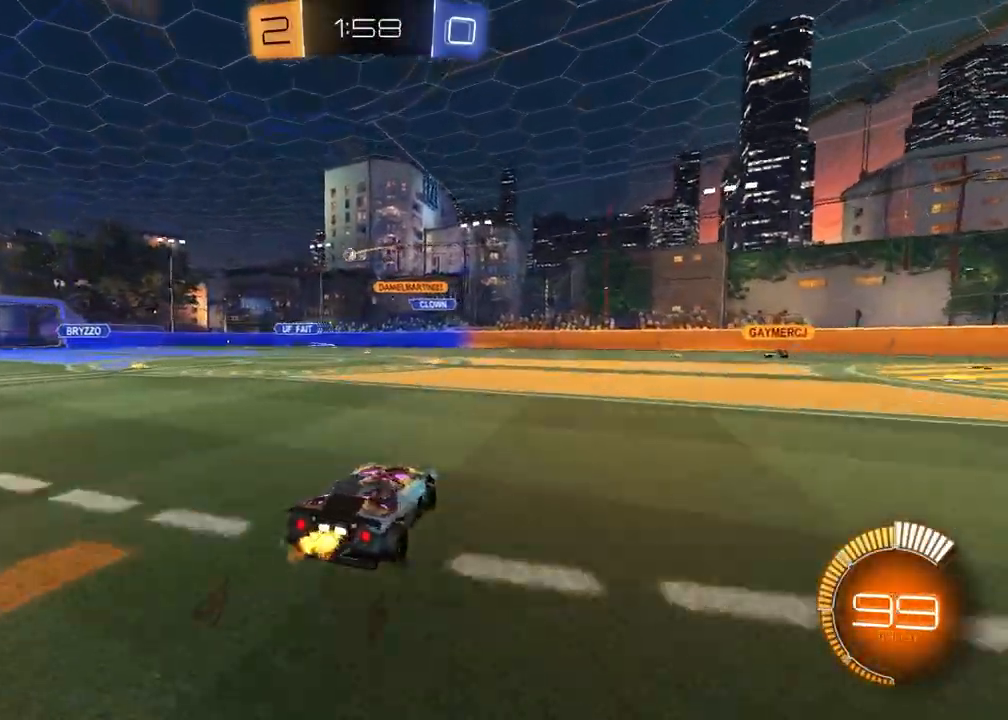
{"buttons": ["R2"], "left_stick": "center", "right_stick": "center", "events": [[83, "left_stick", "left"], [267, "left_stick", "center"]]}
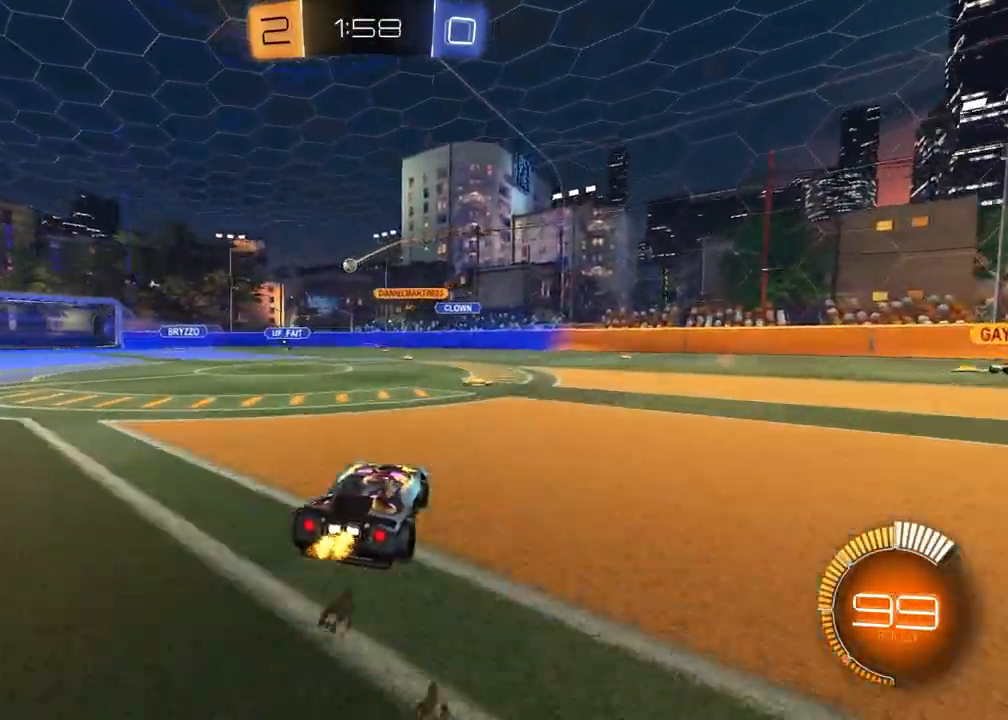
{"buttons": ["R2"], "left_stick": "right", "right_stick": "center", "events": [[83, "left_stick", "left"], [117, "R1", "down"], [300, "left_stick", "center"], [433, "R1", "up"], [467, "left_stick", "right"]]}
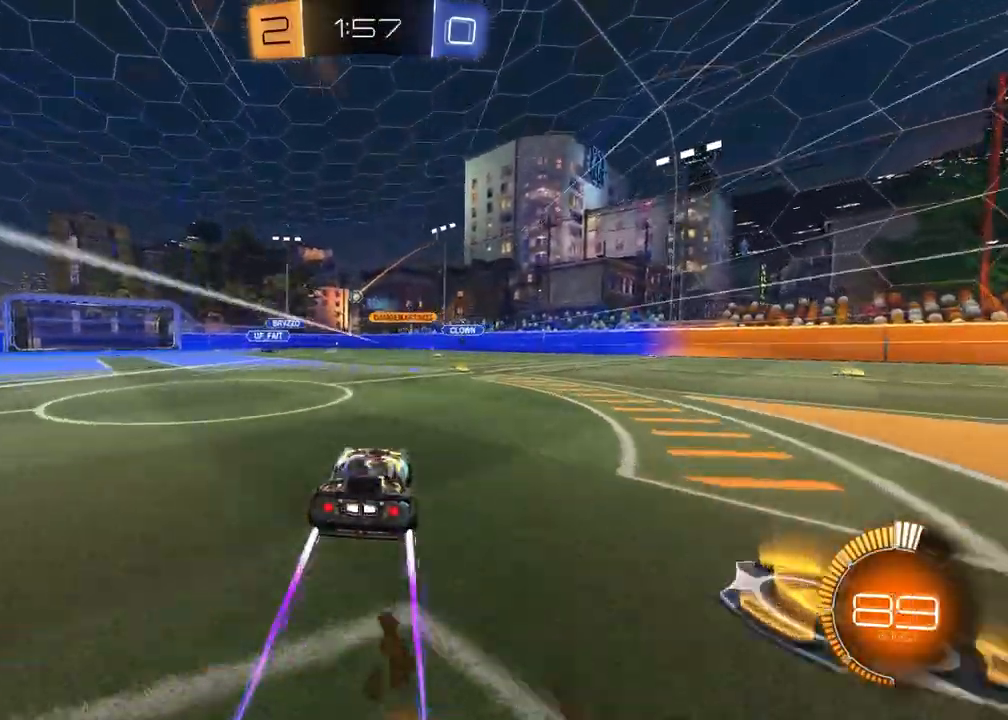
{"buttons": ["R2"], "left_stick": "left", "right_stick": "center", "events": [[150, "left_stick", "center"], [367, "left_stick", "left"]]}
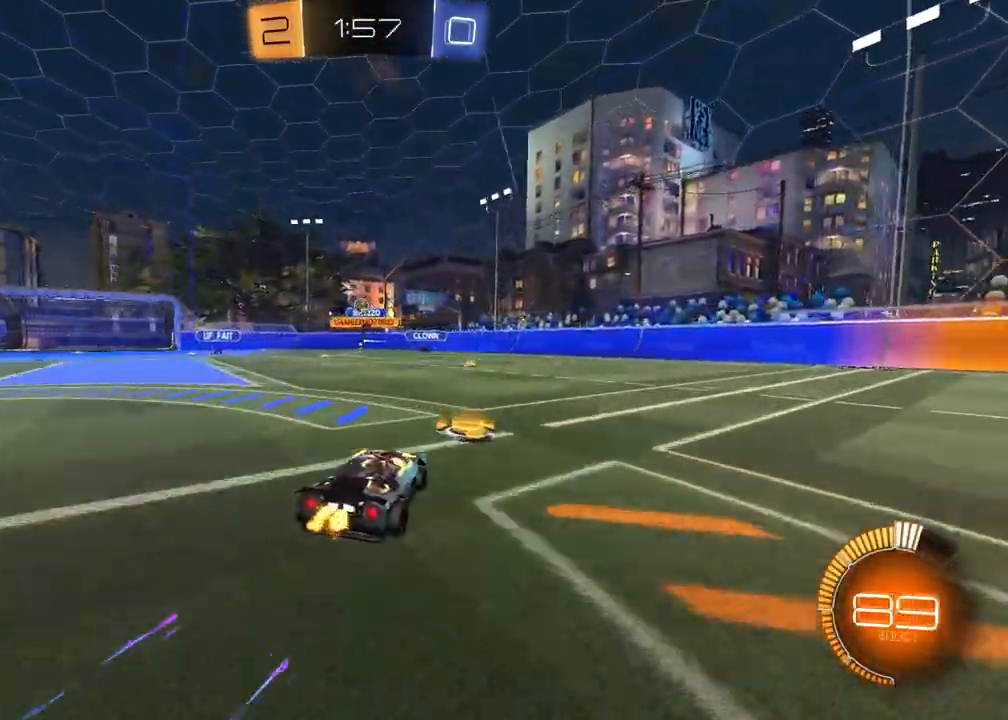
{"buttons": ["L1", "R2"], "left_stick": "left", "right_stick": "center", "events": [[17, "left_stick", "center"], [50, "R2", "up"], [333, "left_stick", "left"], [467, "L1", "down"], [467, "R2", "down"]]}
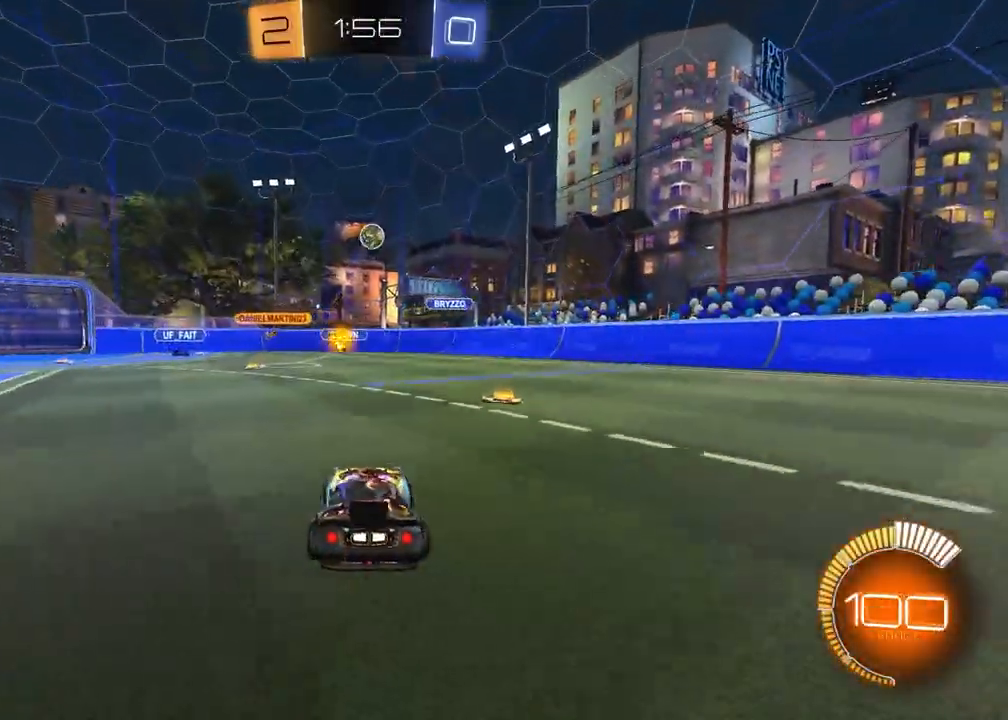
{"buttons": ["R2"], "left_stick": "left", "right_stick": "center", "events": [[83, "L1", "up"]]}
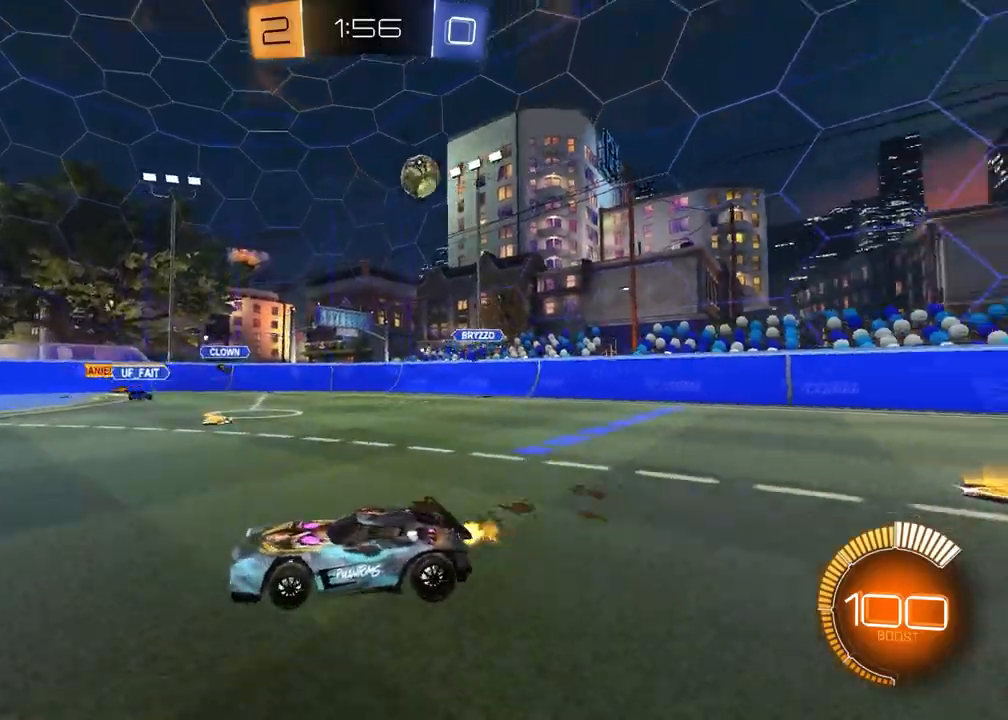
{"buttons": ["R1", "R2"], "left_stick": "left", "right_stick": "center", "events": [[450, "R1", "down"]]}
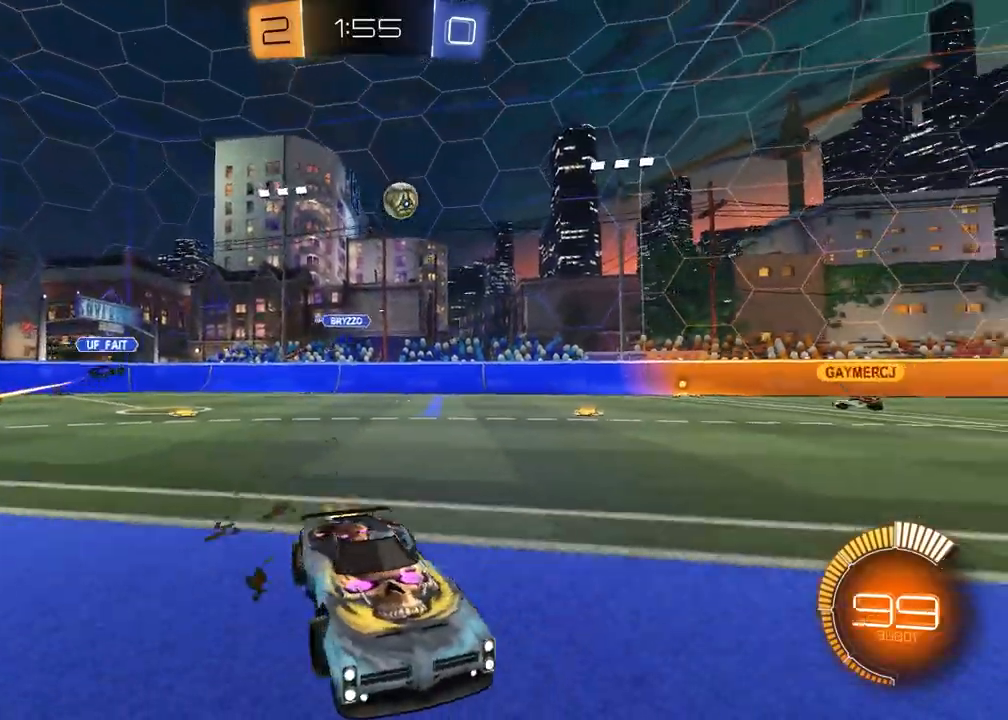
{"buttons": ["CROSS", "R1", "R2"], "left_stick": "left", "right_stick": "center", "events": [[317, "left_stick", "up"], [333, "CROSS", "down"], [417, "CROSS", "up"], [450, "CROSS", "down"], [467, "left_stick", "left"]]}
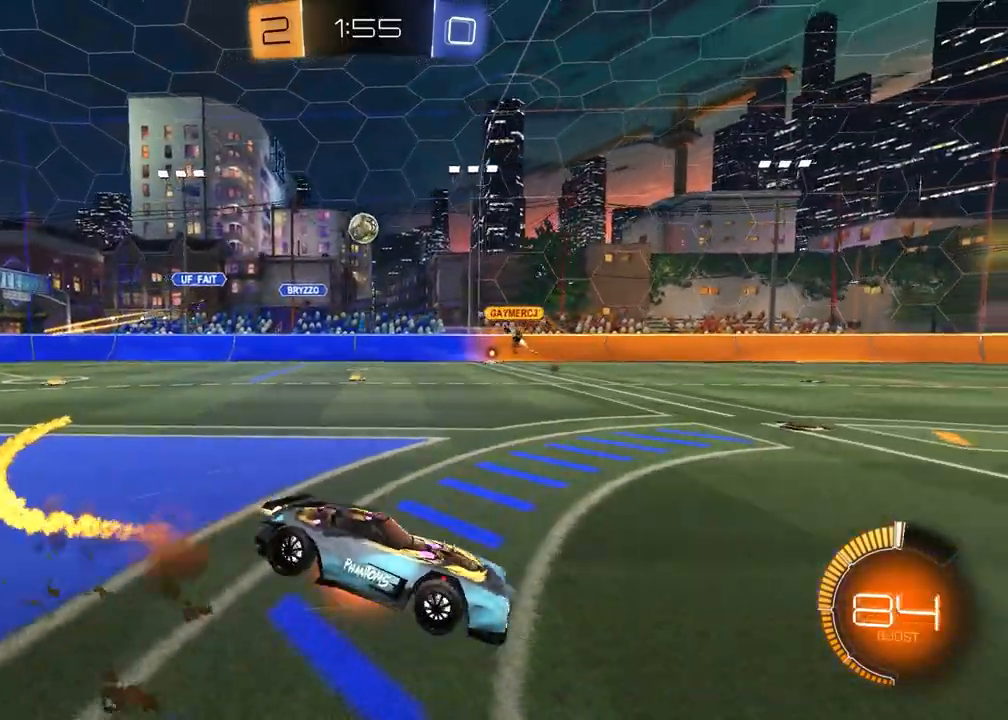
{"buttons": ["R2"], "left_stick": "down", "right_stick": "center", "events": [[33, "left_stick", "down"], [117, "CROSS", "up"], [117, "R1", "up"], [117, "left_stick", "down-right"], [500, "left_stick", "down"]]}
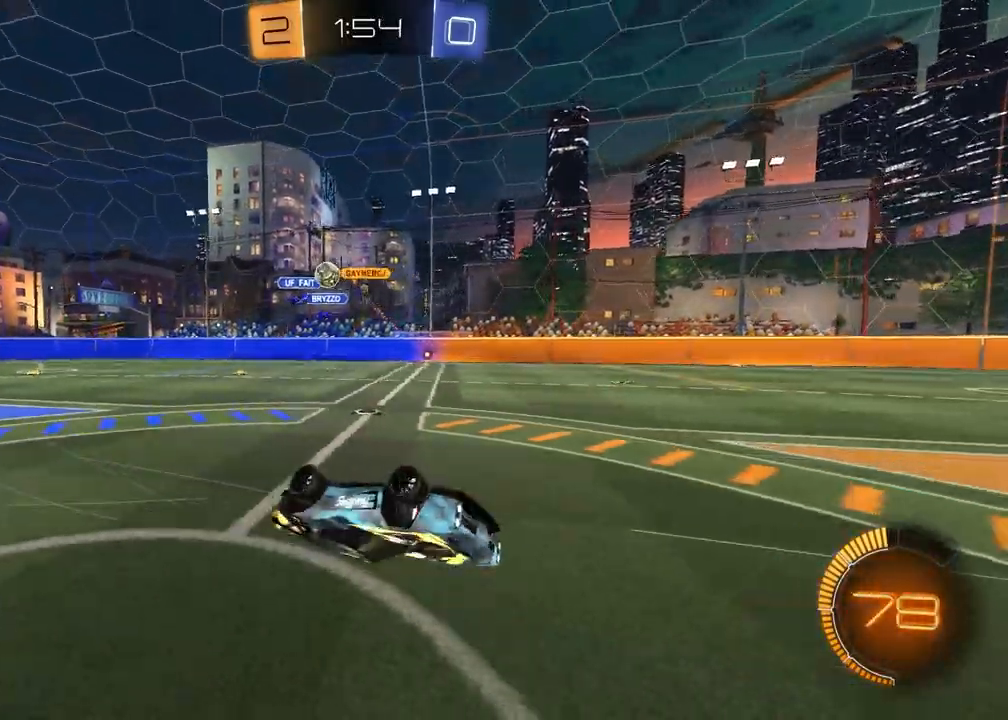
{"buttons": ["R2"], "left_stick": "right", "right_stick": "center", "events": [[17, "left_stick", "down-left"], [33, "L1", "down"], [200, "L1", "up"], [250, "left_stick", "center"], [433, "left_stick", "right"]]}
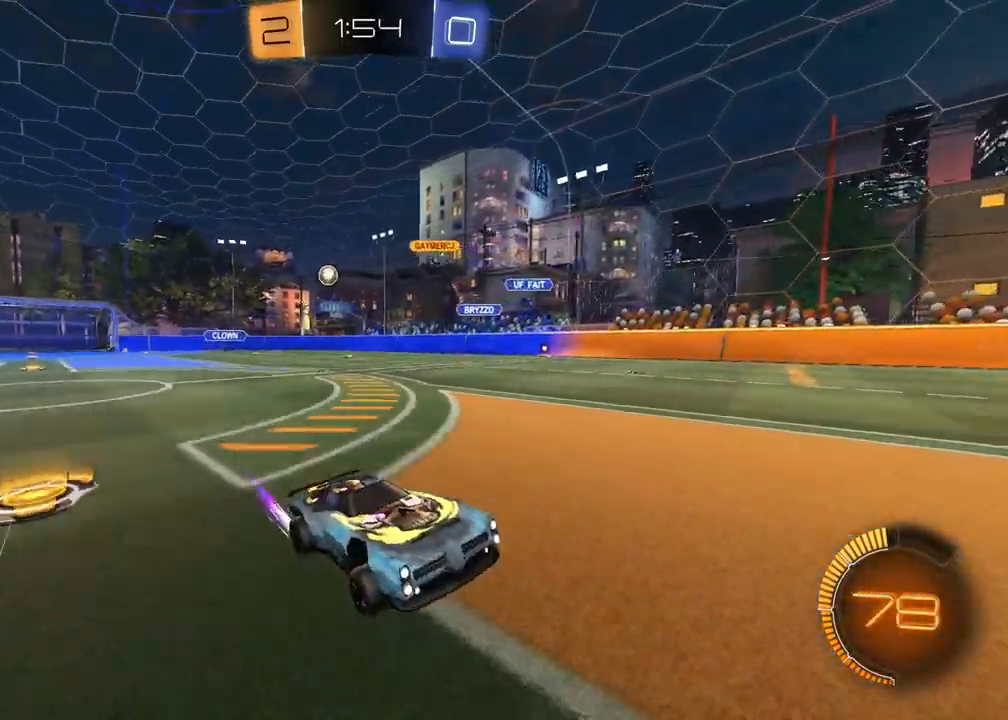
{"buttons": ["R2"], "left_stick": "right", "right_stick": "center", "events": [[383, "L1", "down"], [500, "L1", "up"]]}
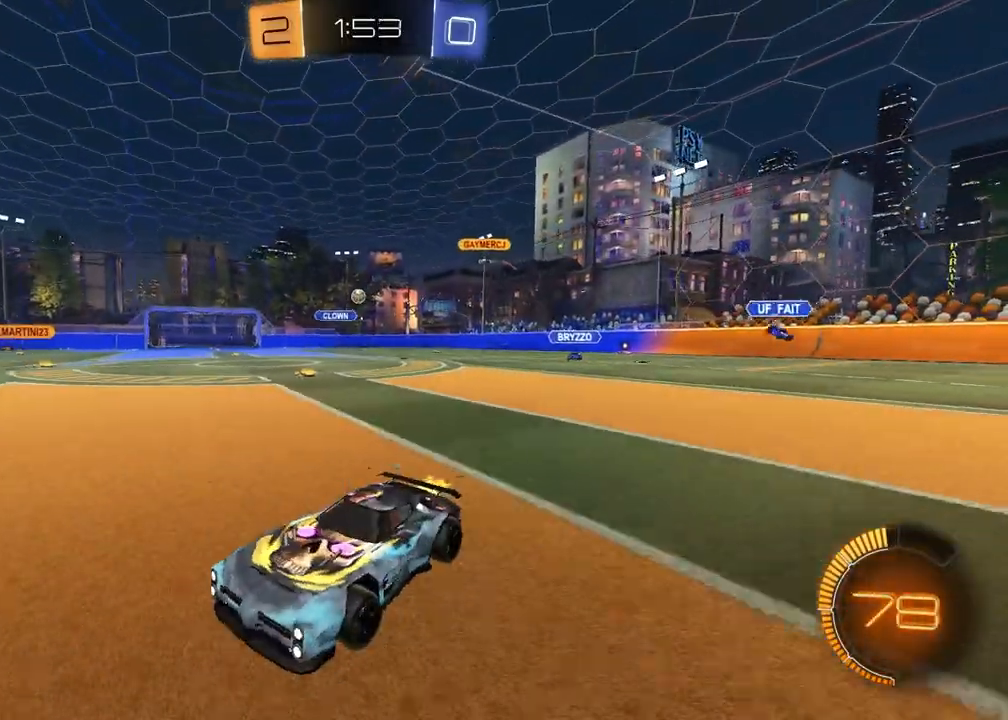
{"buttons": [], "left_stick": "right", "right_stick": "center", "events": [[300, "R2", "up"]]}
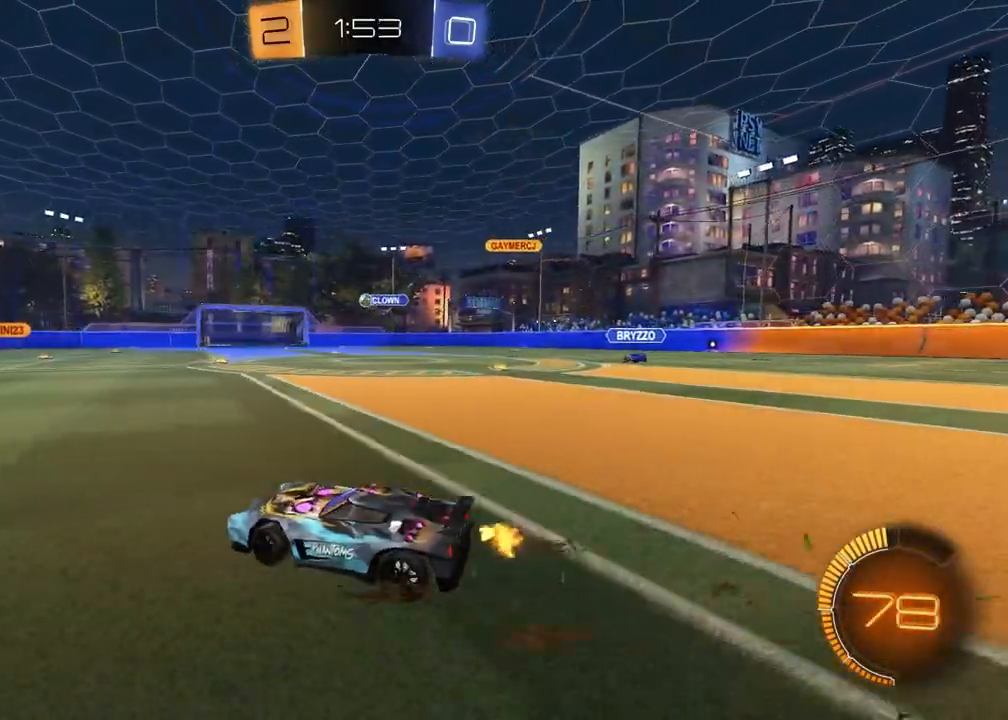
{"buttons": ["R1", "R2"], "left_stick": "center", "right_stick": "center", "events": [[117, "R2", "down"], [133, "left_stick", "center"], [150, "R1", "down"], [183, "left_stick", "left"], [433, "left_stick", "center"]]}
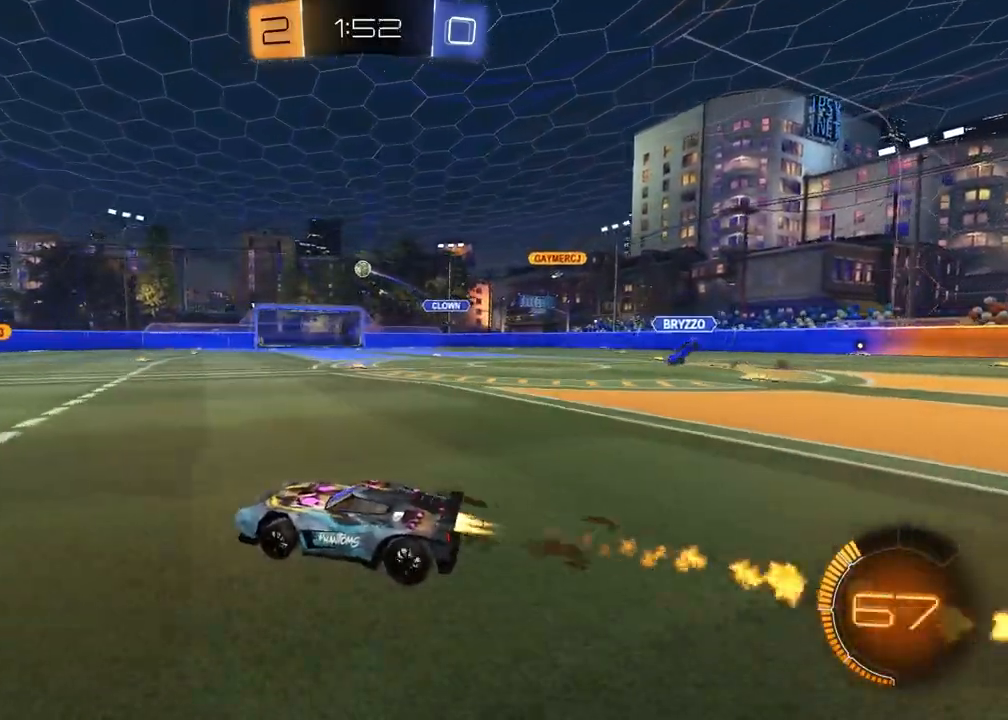
{"buttons": [], "left_stick": "center", "right_stick": "center", "events": [[50, "left_stick", "right"], [167, "left_stick", "center"], [267, "left_stick", "left"], [300, "R1", "up"], [367, "left_stick", "center"], [483, "R2", "up"]]}
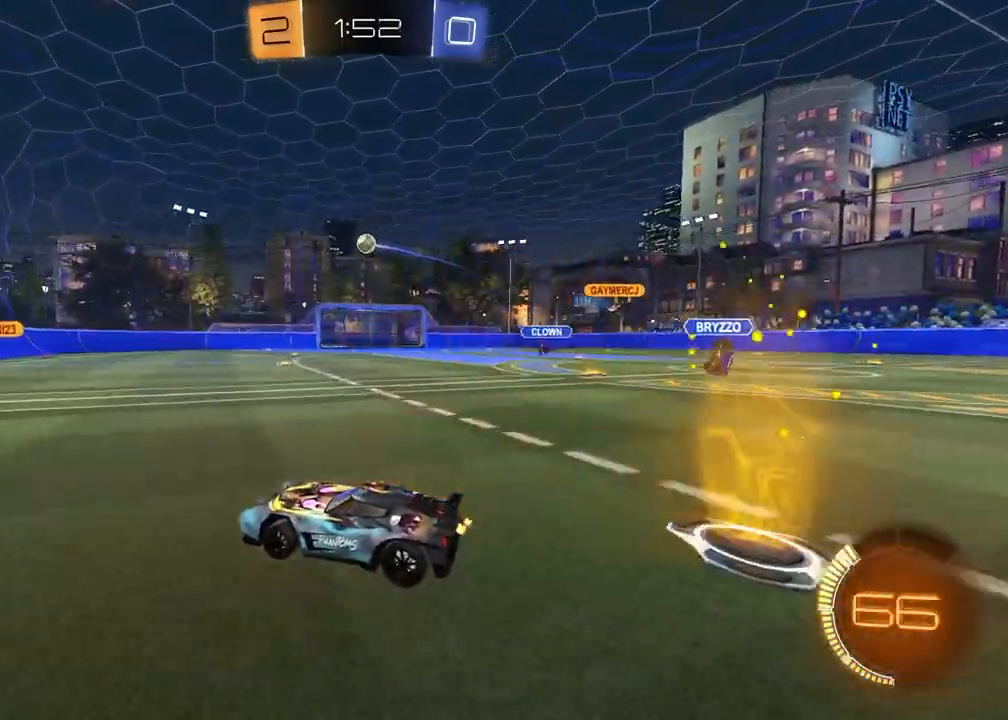
{"buttons": ["L2"], "left_stick": "right", "right_stick": "center", "events": [[200, "left_stick", "right"], [383, "L2", "down"]]}
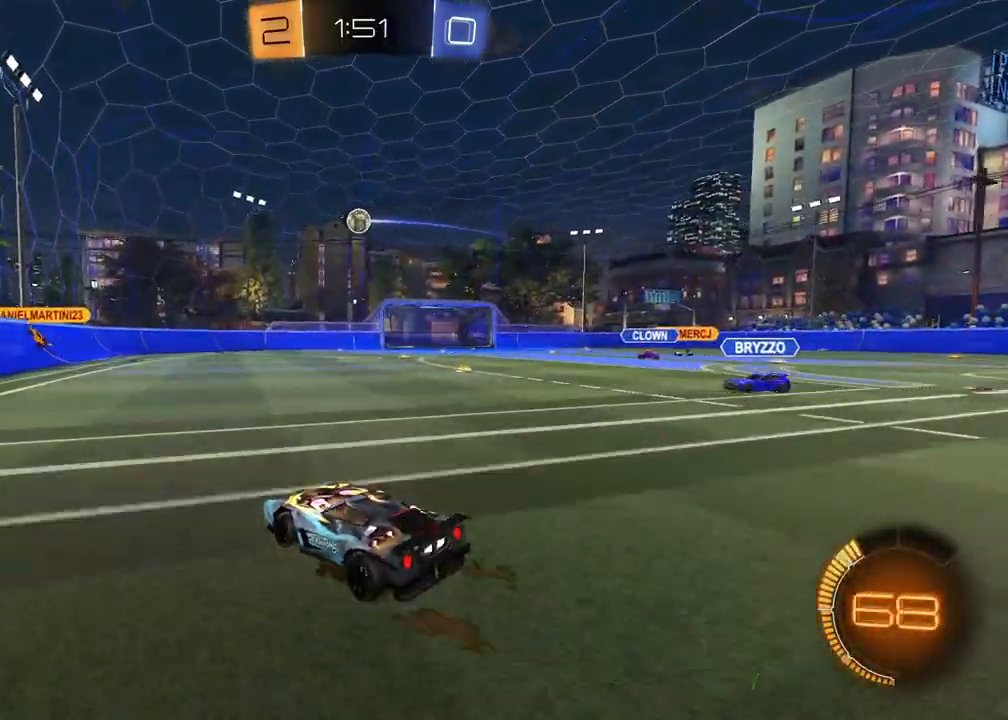
{"buttons": ["R2"], "left_stick": "center", "right_stick": "center", "events": [[33, "L2", "up"], [133, "left_stick", "center"], [200, "L2", "down"], [300, "L2", "up"], [317, "R2", "down"]]}
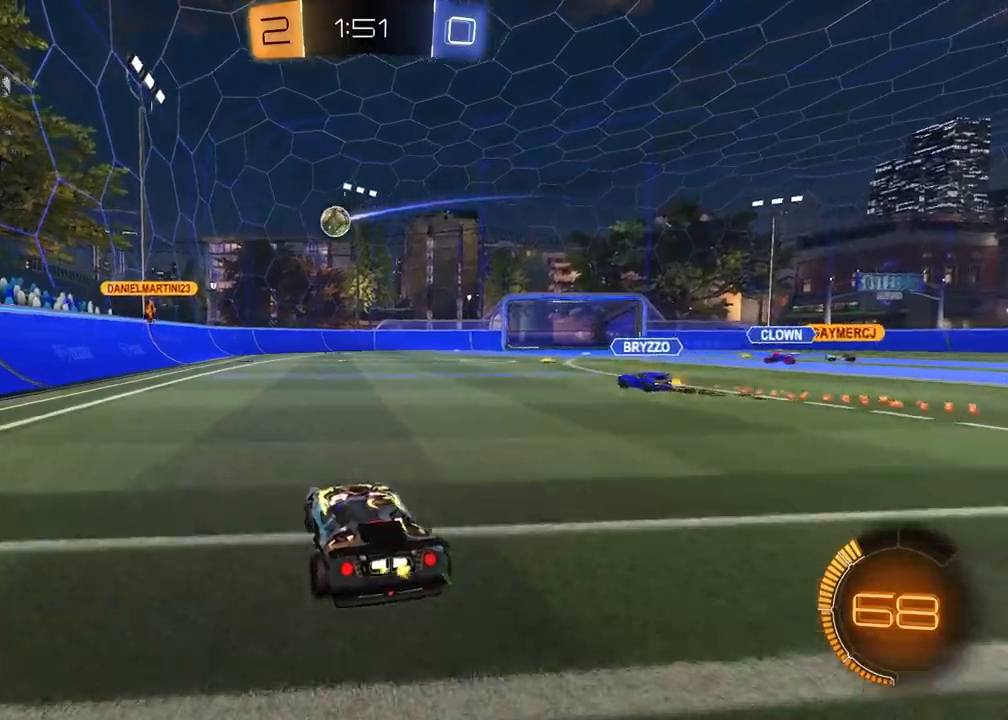
{"buttons": ["R2"], "left_stick": "center", "right_stick": "center", "events": [[217, "left_stick", "right"], [467, "left_stick", "center"]]}